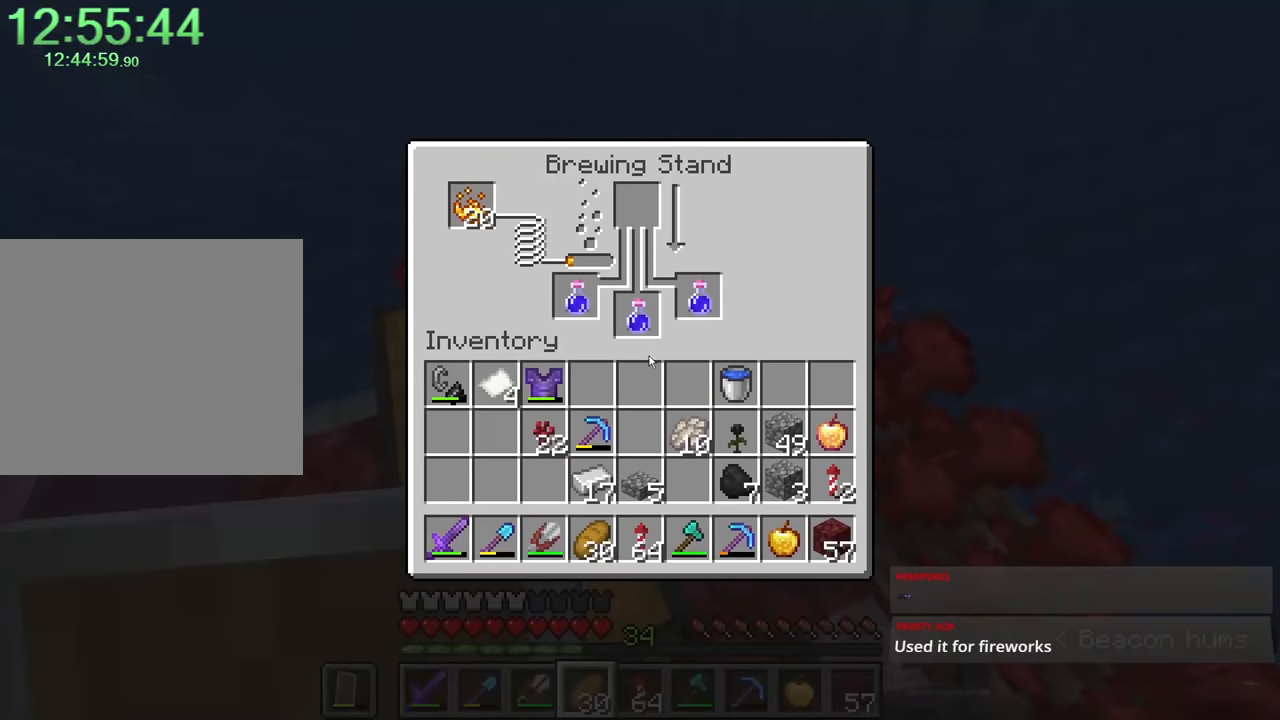
Gameplay with keyboard and mouse; each line is a JSON object with the keys and mouse buttons held at the frame after it. "events" lists presses ("down") and releases ("up") of "1", "2", "3", "4", "a", "c", "ctrl", "d", "e", "f", "q", "r", "s", "shift", "space", "tab", "w", "x", "z", "mouse_left", "mouse_middle", "mouse_right", "mouse_mb4", "mouse_mb5", "mouse_wheel_up" and "mouse_wheel_down" between this image and that frame as [ms after this image, input, new state], when the widget could be followed in between. "mouse_left", "mouse_middle", "mouse_right", "mouse_mb4", "mouse_mb5", "mouse_wheel_up", "mouse_wheel_down" = the "left", "middle", "right", "mb4", "mb5", "wheel_up", "wheel_down" buttons of the "mouse" list. No other keys are recorded. Fast repeated clicks can show as one long hold. Mouse movement is not recorded. Not read: caps_lock.
{"keys": [], "mouse": [], "events": []}
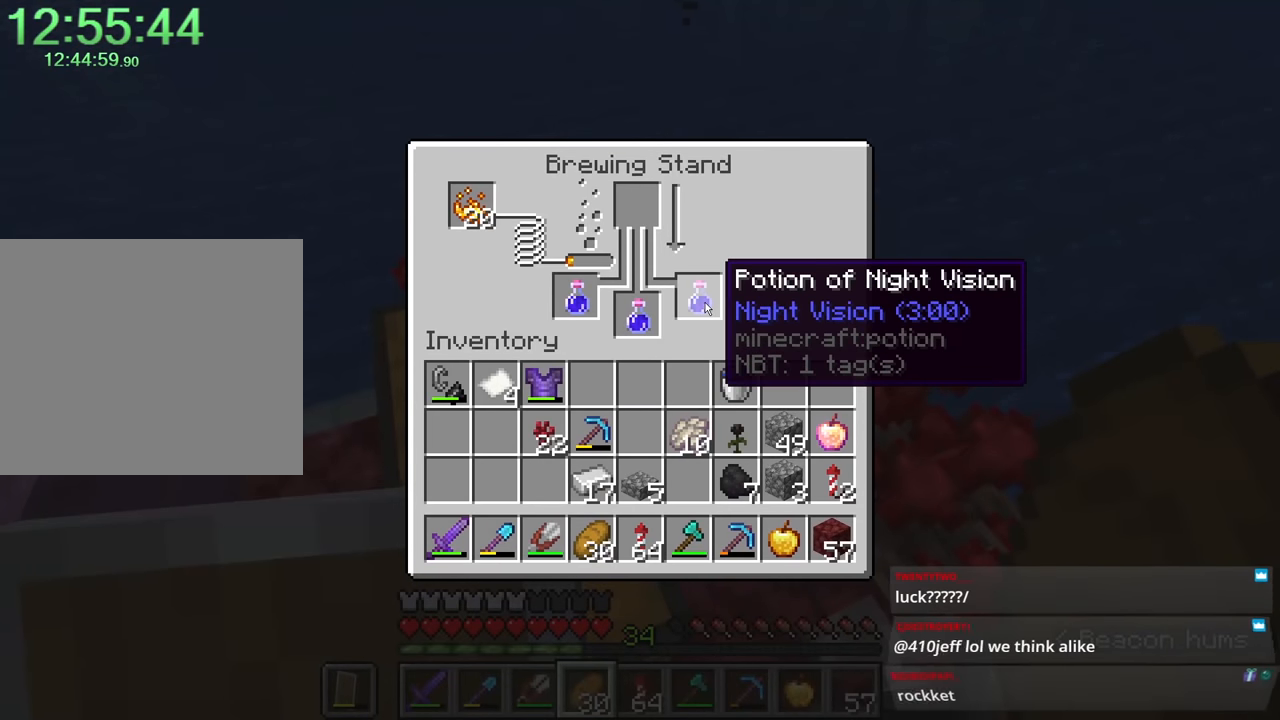
{"keys": [], "mouse": [], "events": []}
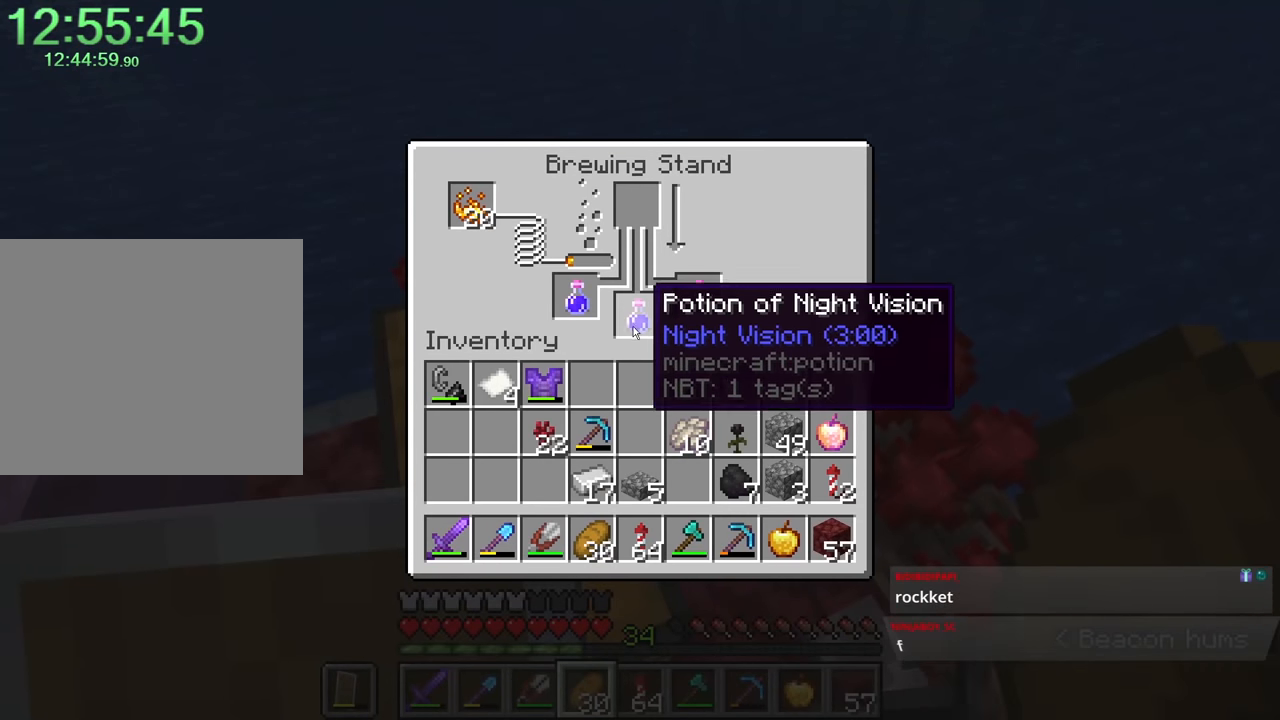
{"keys": ["e"], "mouse": [], "events": [[450, "e", "down"]]}
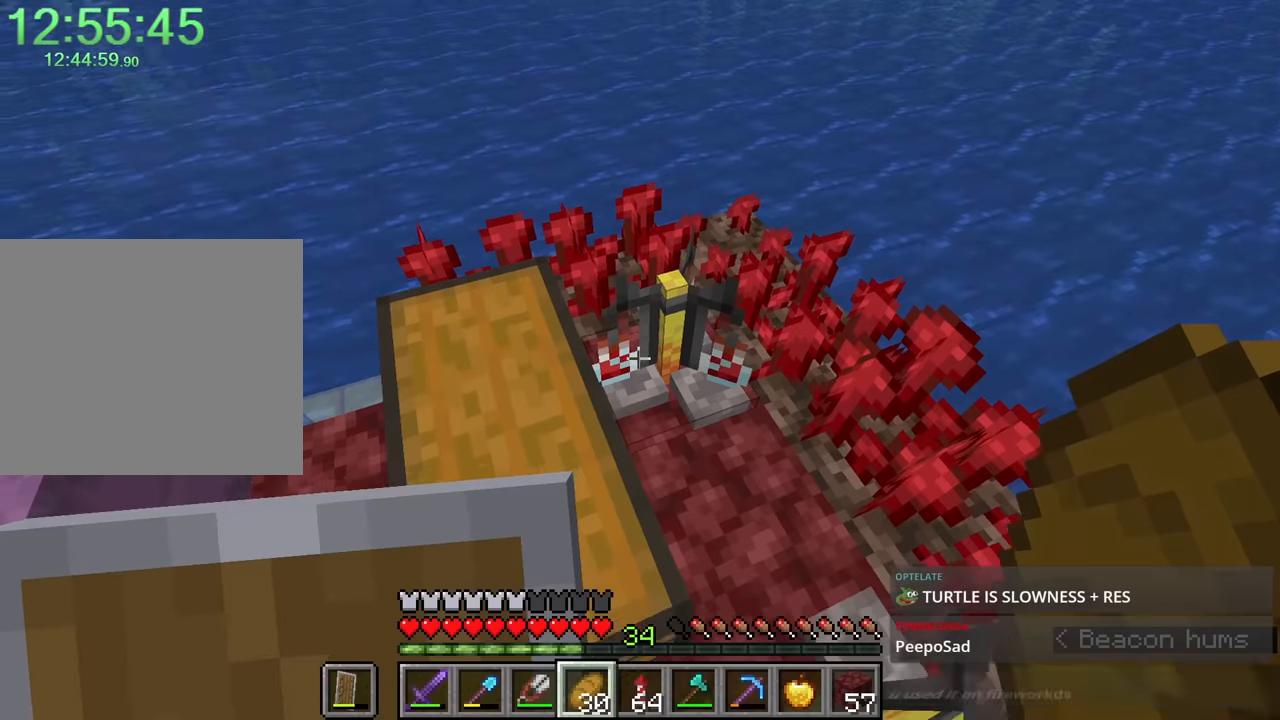
{"keys": [], "mouse": [], "events": [[50, "e", "up"], [183, "mouse_right", "down"], [233, "mouse_right", "up"]]}
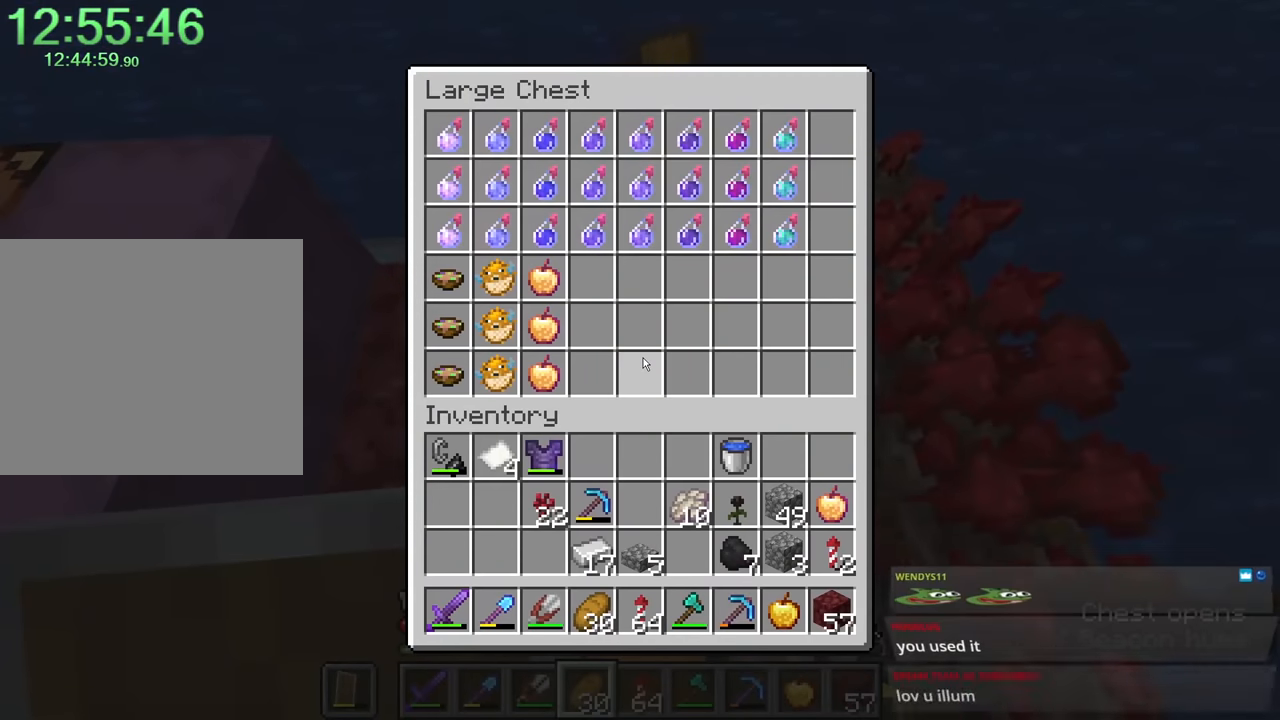
{"keys": [], "mouse": [], "events": []}
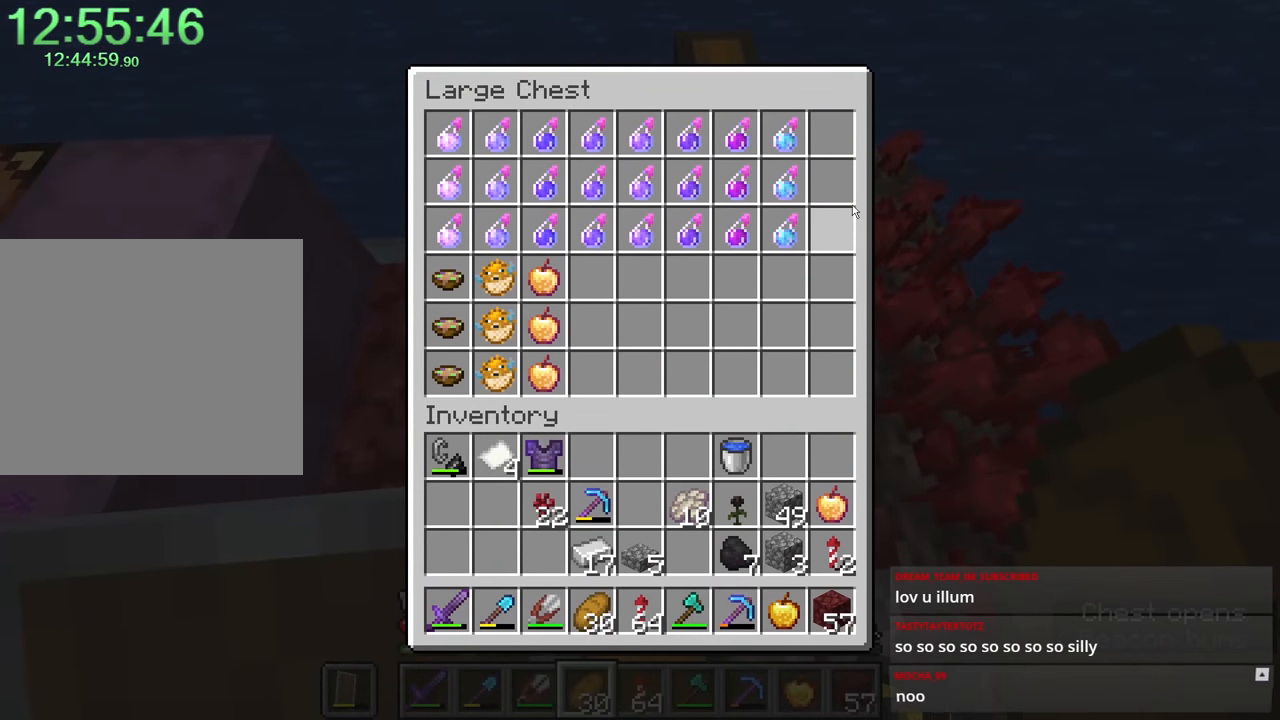
{"keys": [], "mouse": [], "events": []}
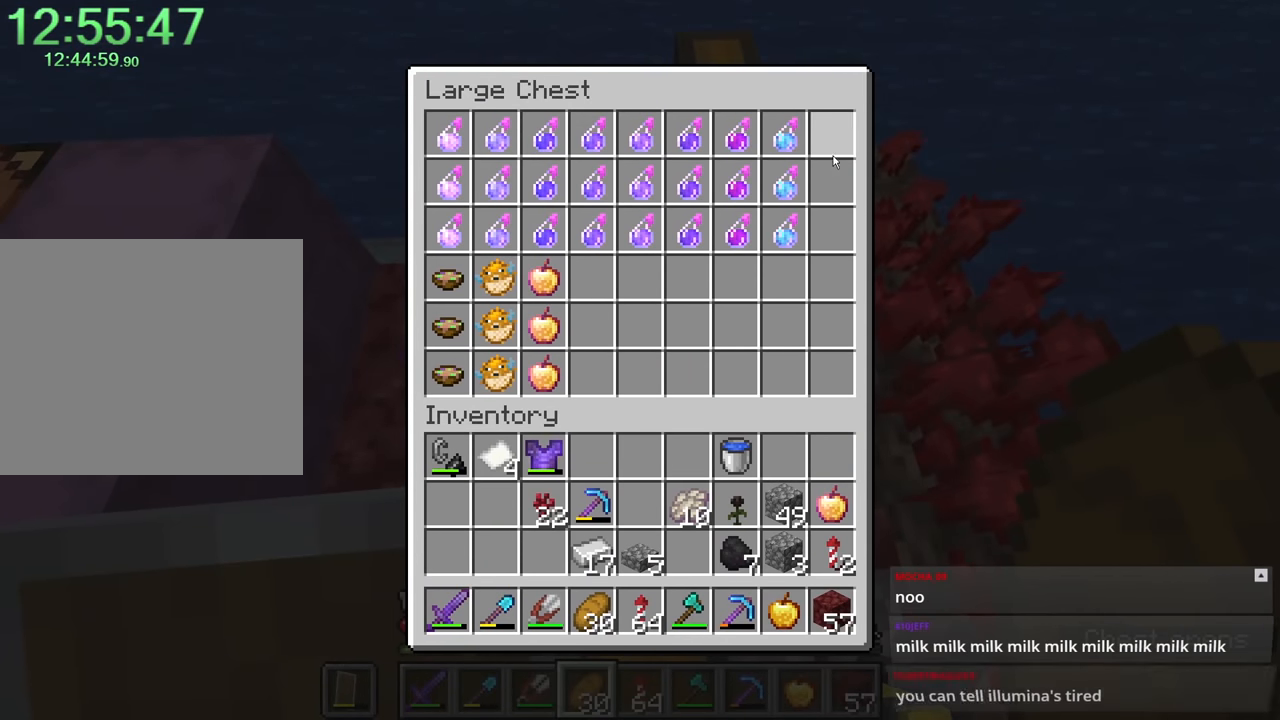
{"keys": [], "mouse": [], "events": []}
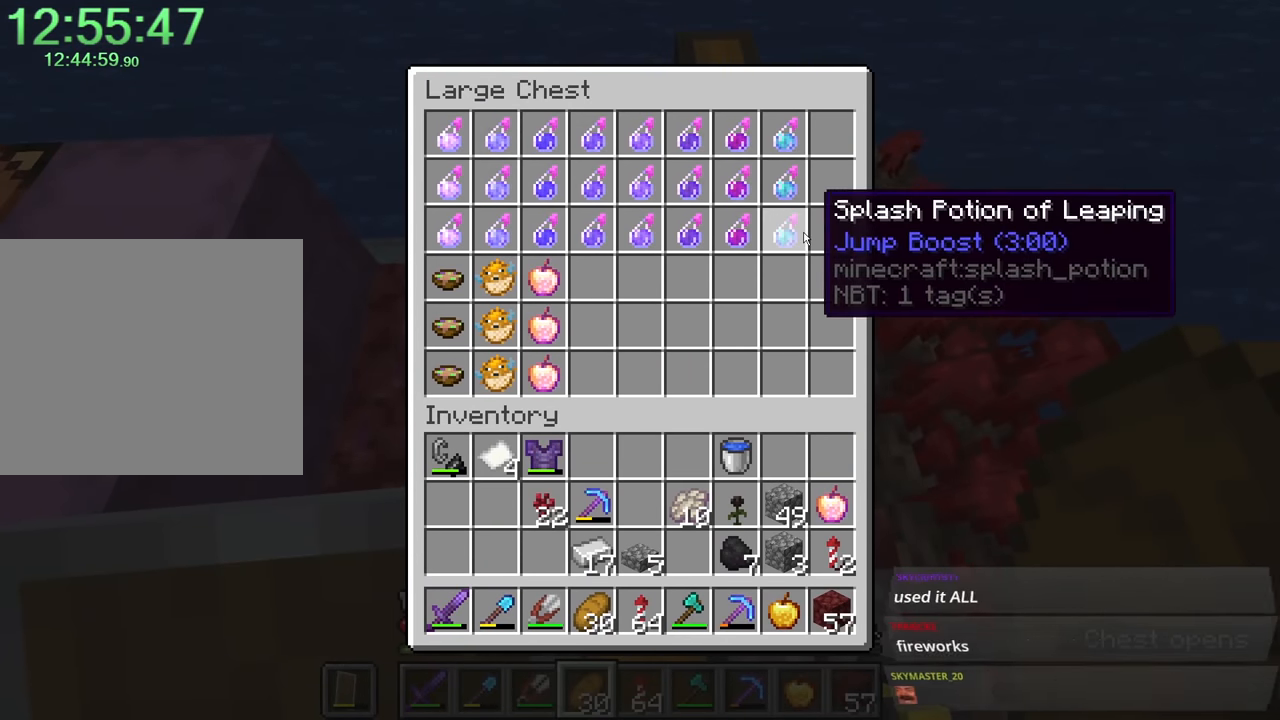
{"keys": ["shift", "space", "w"], "mouse": [], "events": [[216, "shift", "down"], [216, "space", "down"], [216, "w", "down"]]}
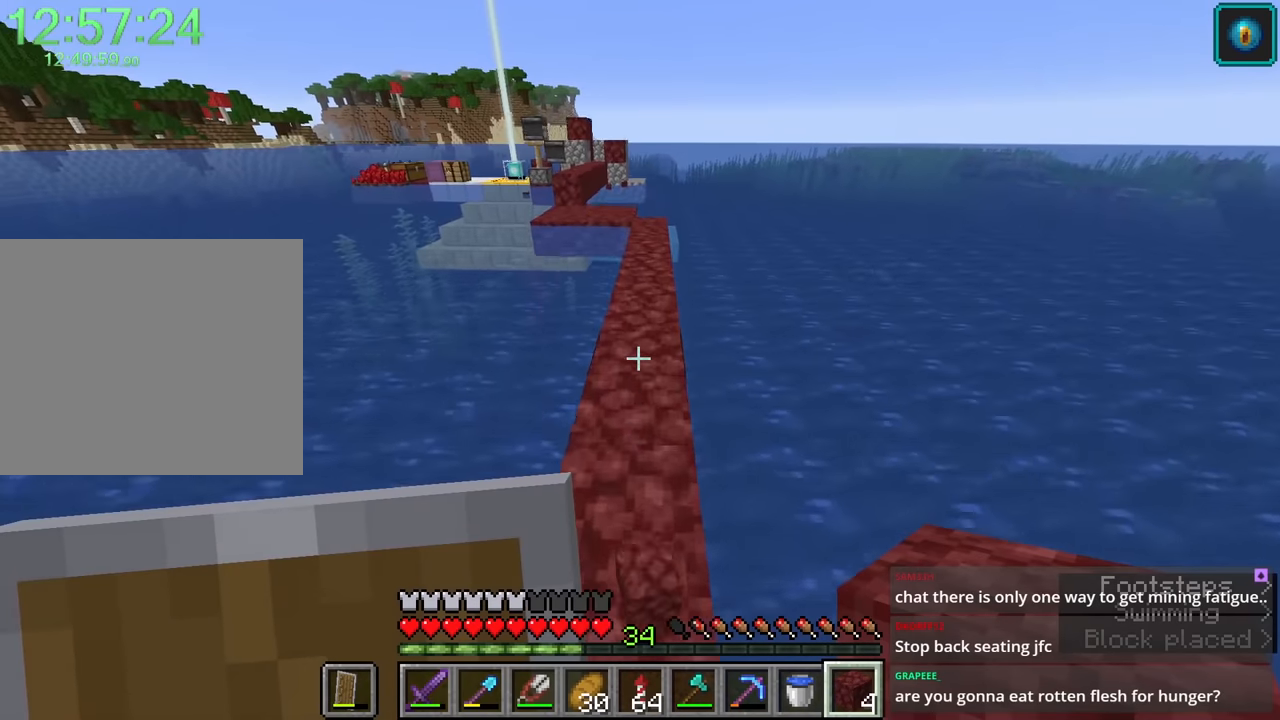
{"keys": ["shift", "space", "w"], "mouse": [], "events": [[16, "d", "down"], [100, "space", "up"], [150, "a", "down"], [200, "d", "up"], [250, "a", "up"], [433, "space", "down"]]}
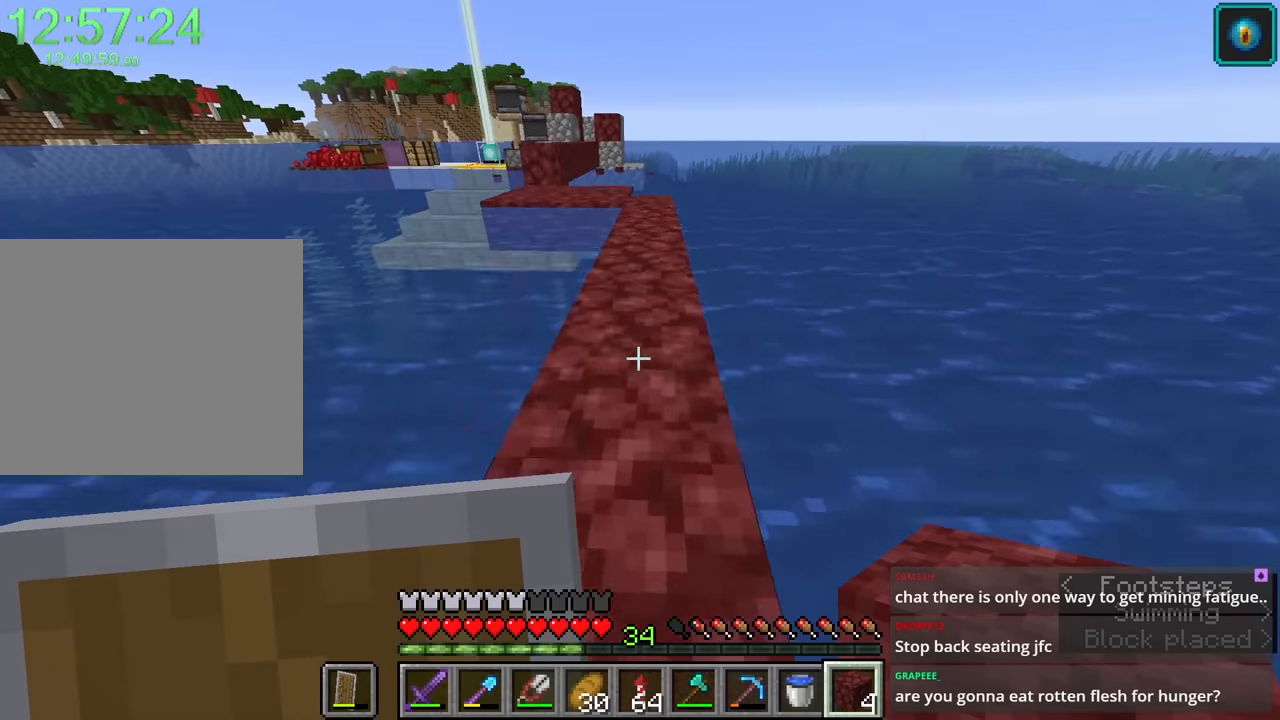
{"keys": ["shift", "space", "w"], "mouse": [], "events": []}
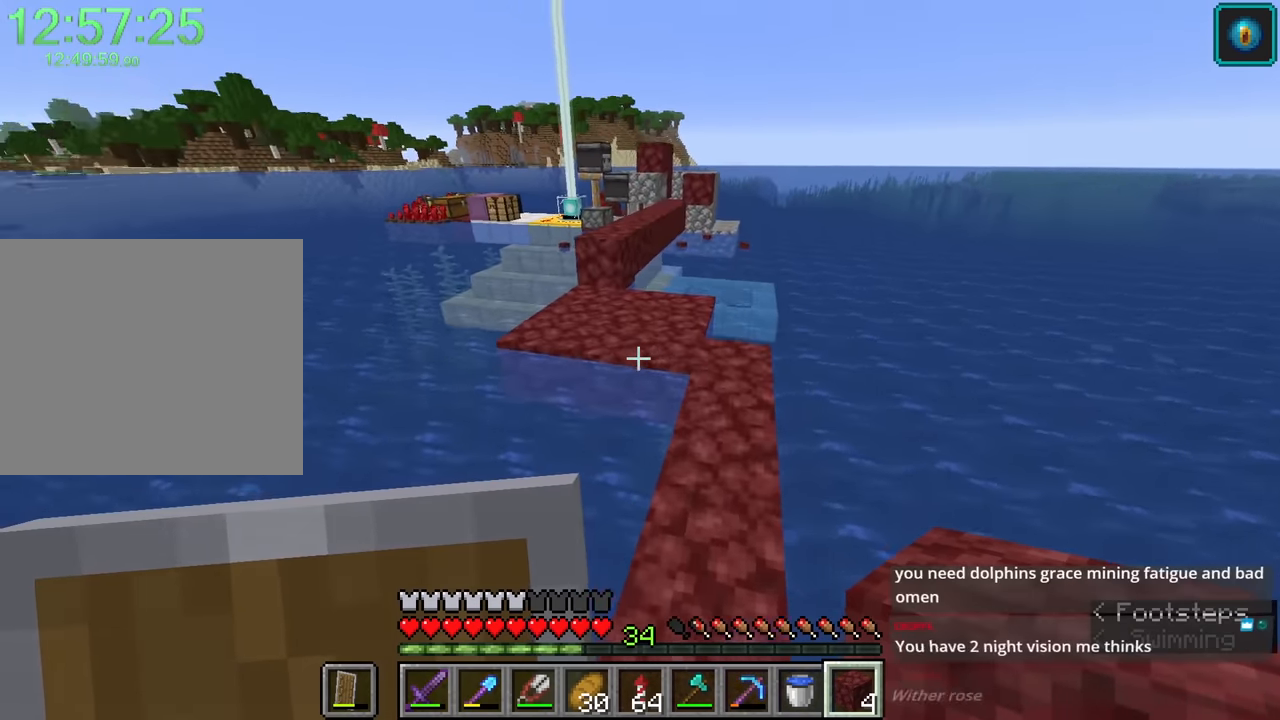
{"keys": [], "mouse": [], "events": [[116, "shift", "up"], [116, "space", "up"], [116, "w", "up"], [133, "a", "down"], [233, "w", "down"], [333, "a", "up"], [333, "w", "up"]]}
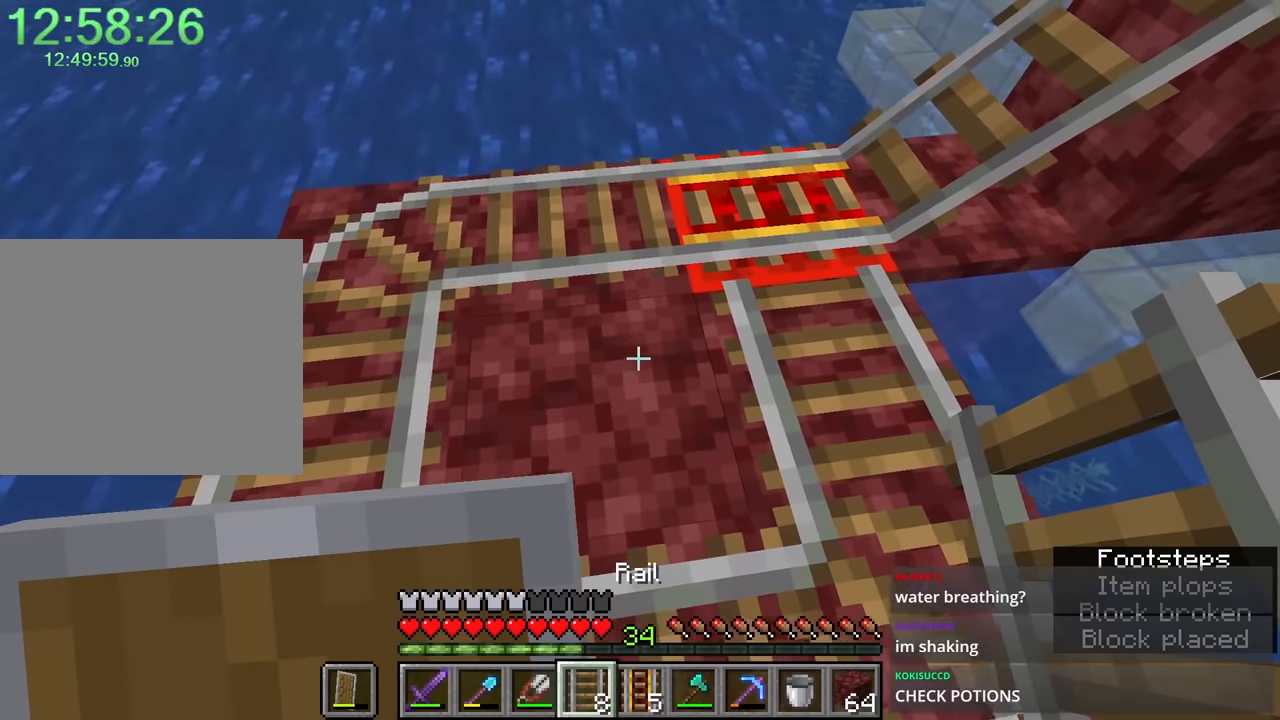
{"keys": [], "mouse": [], "events": []}
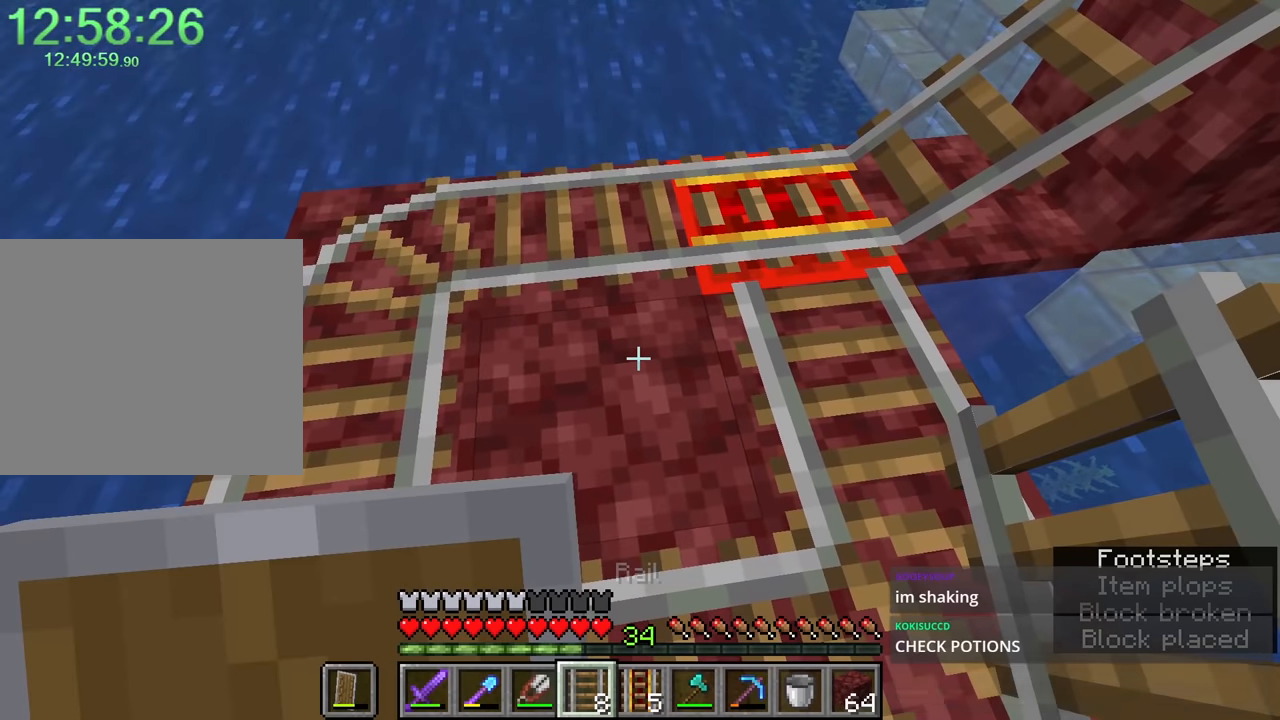
{"keys": [], "mouse": [], "events": []}
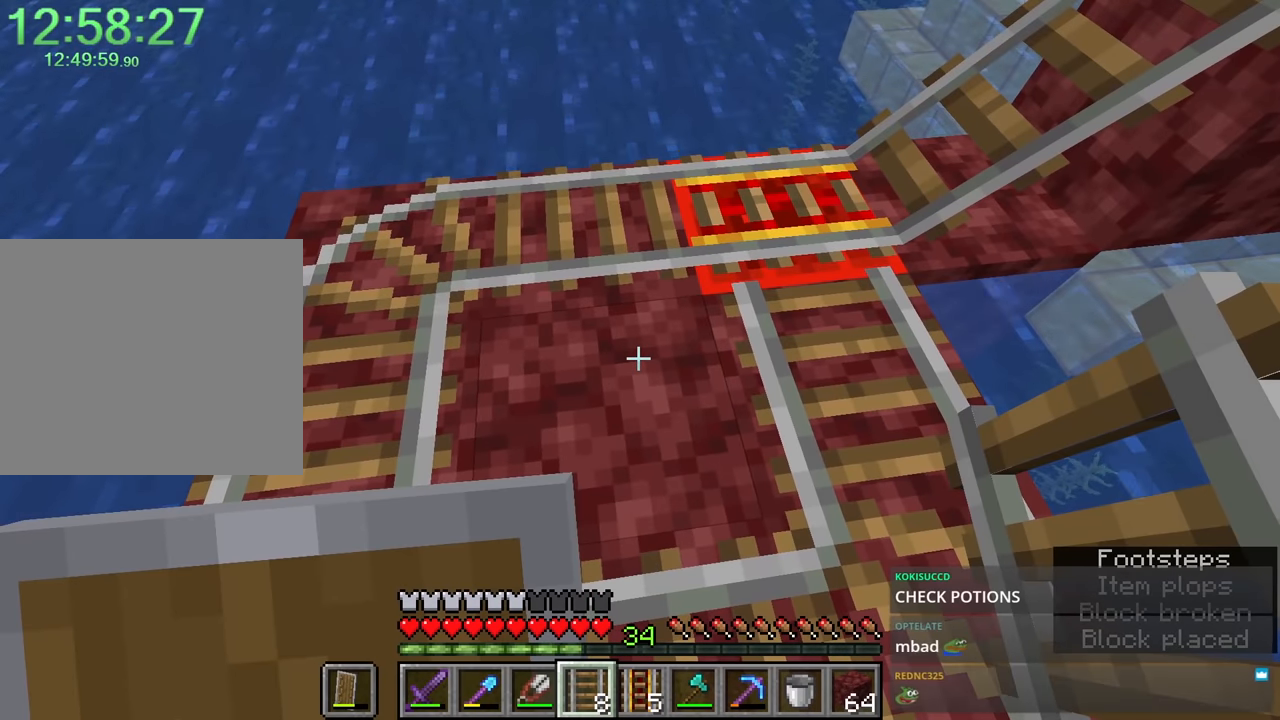
{"keys": [], "mouse": [], "events": []}
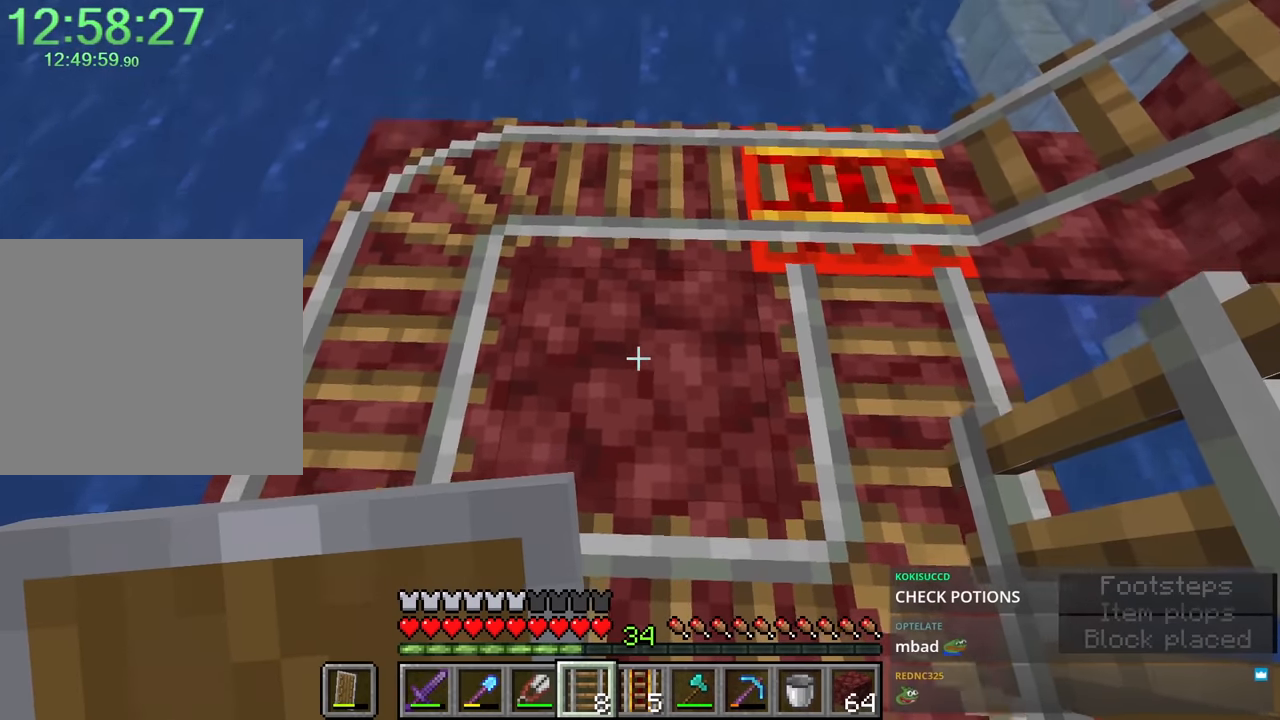
{"keys": [], "mouse": [], "events": [[116, "d", "down"], [200, "w", "down"], [433, "w", "up"], [483, "d", "up"]]}
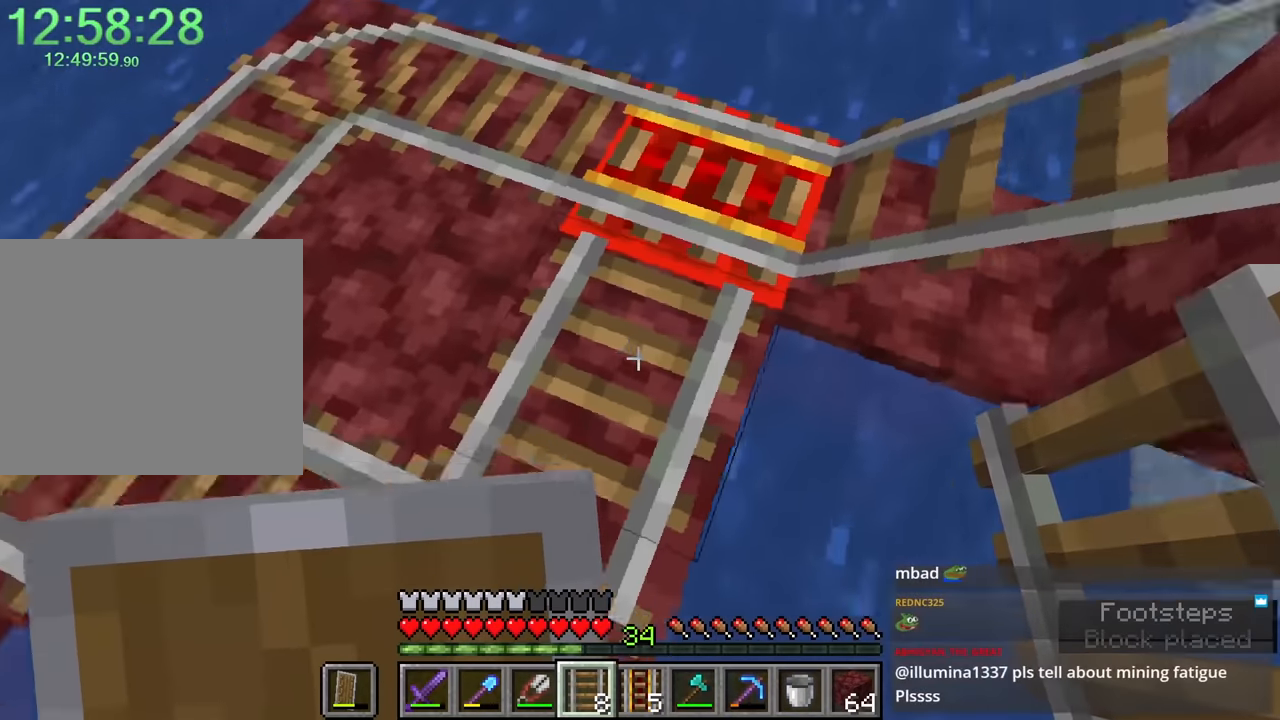
{"keys": ["w"], "mouse": [], "events": [[366, "a", "down"], [366, "w", "down"], [500, "a", "up"]]}
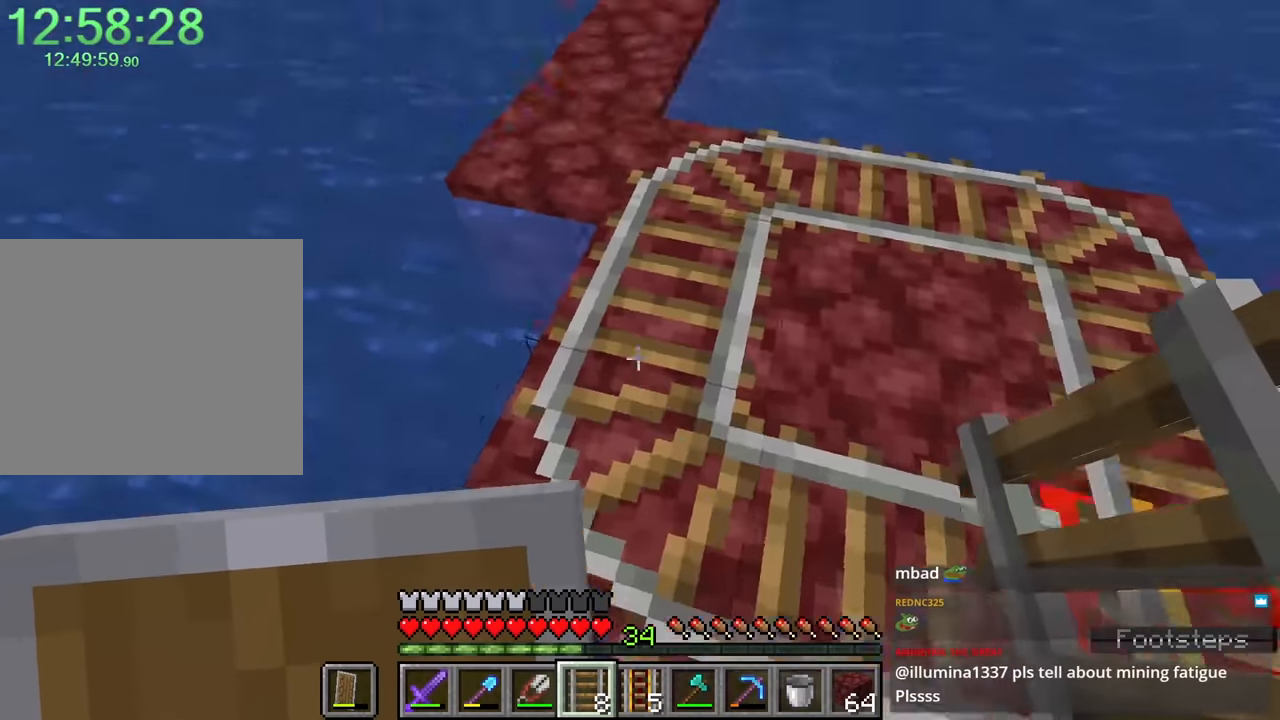
{"keys": ["w"], "mouse": [], "events": [[283, "w", "up"], [466, "w", "down"]]}
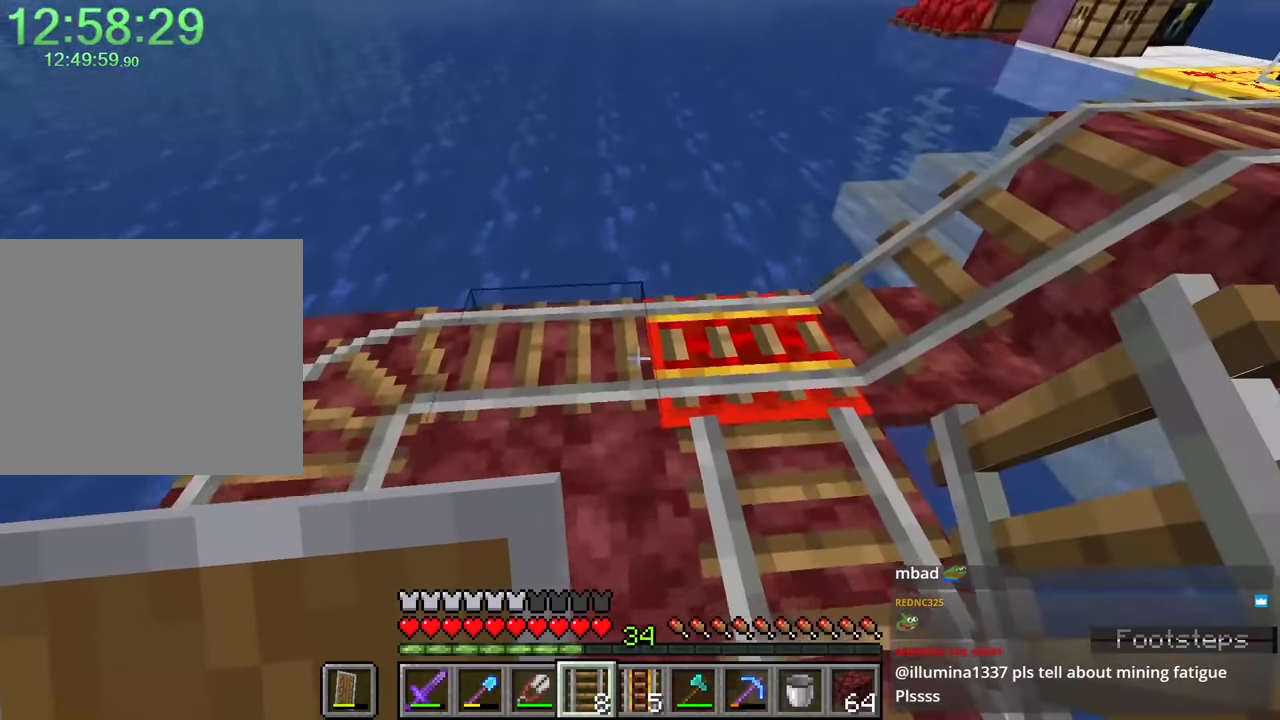
{"keys": ["w"], "mouse": [], "events": [[166, "w", "up"], [383, "w", "down"]]}
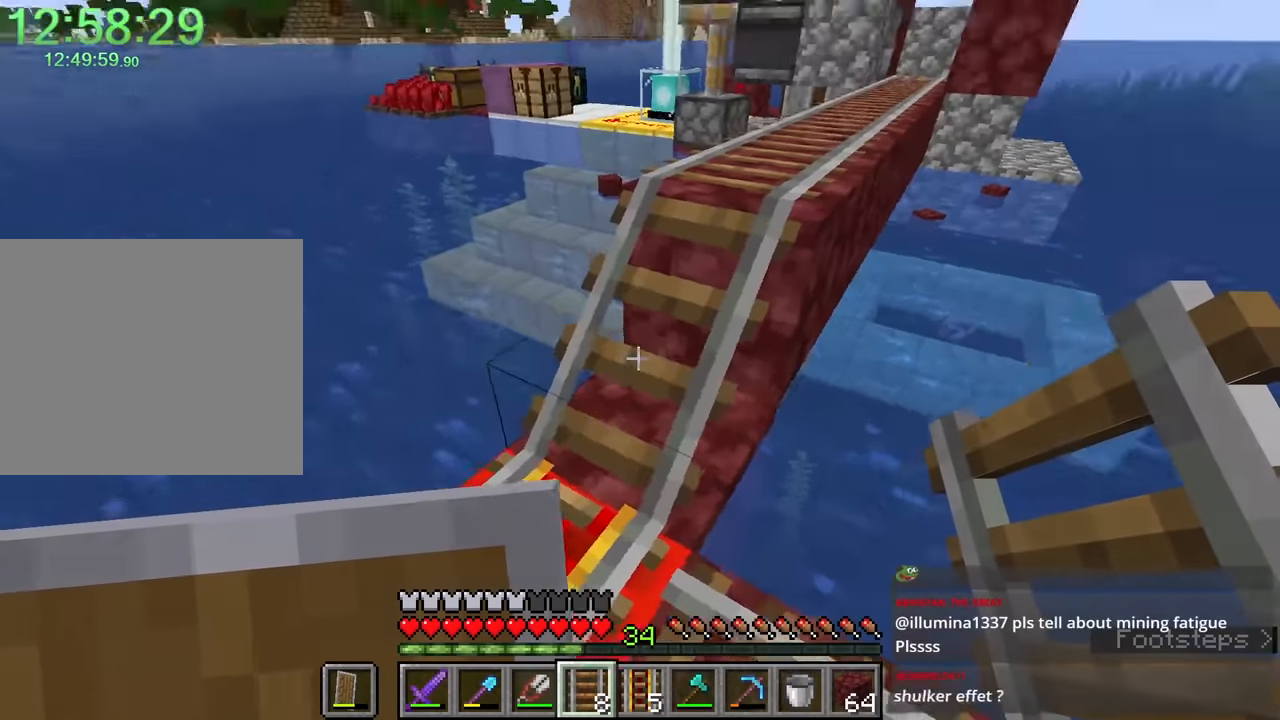
{"keys": ["shift", "w"], "mouse": [], "events": [[16, "shift", "down"], [166, "space", "down"], [416, "space", "up"]]}
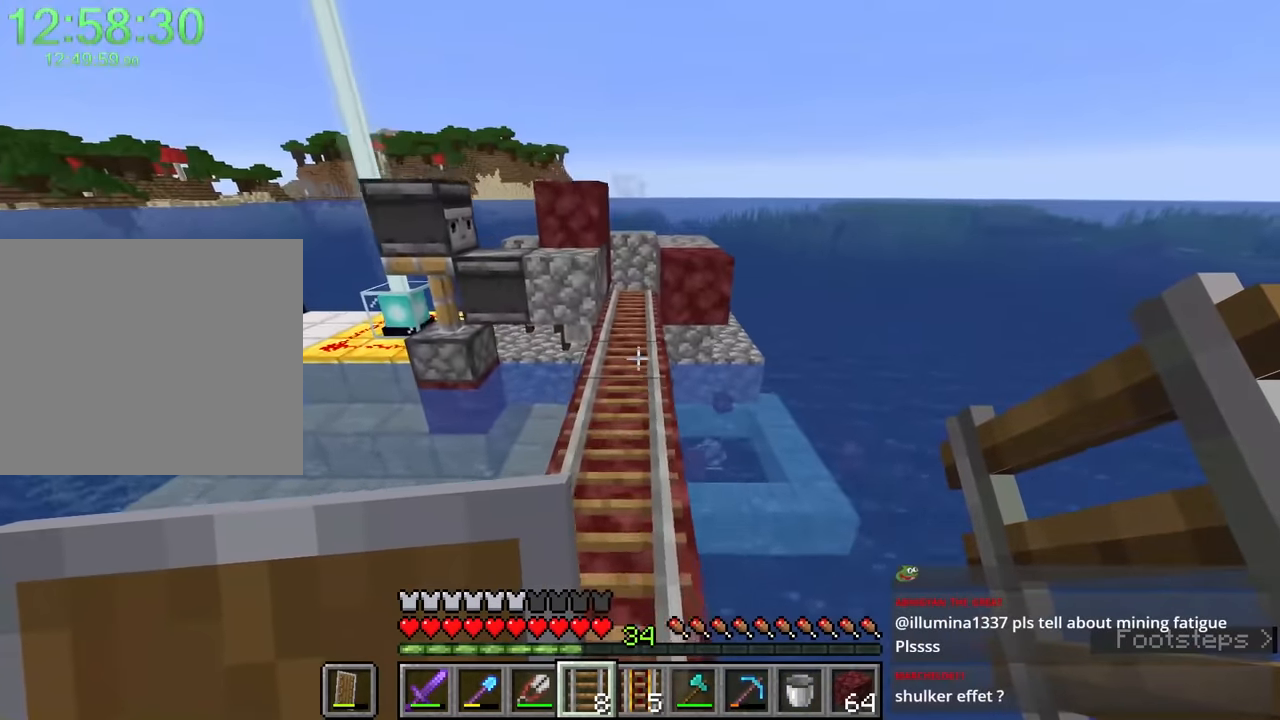
{"keys": ["w"], "mouse": [], "events": [[433, "shift", "up"]]}
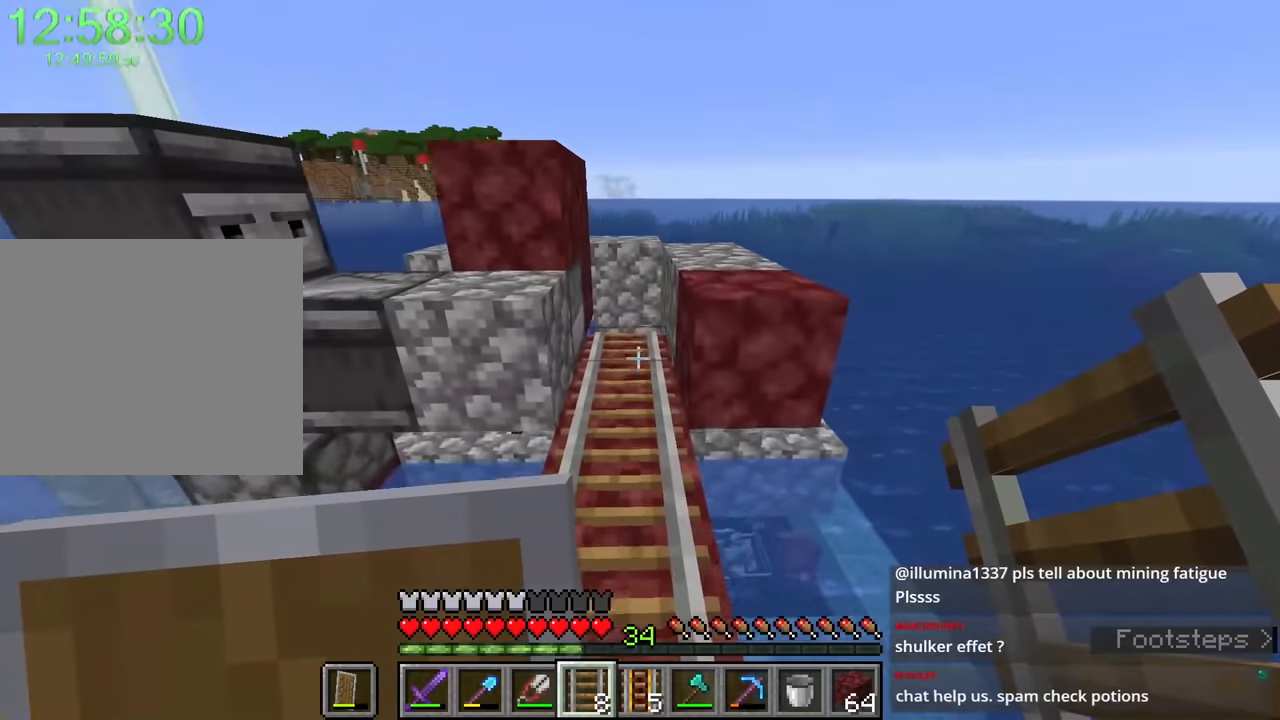
{"keys": ["d"], "mouse": [], "events": [[83, "w", "up"], [483, "d", "down"]]}
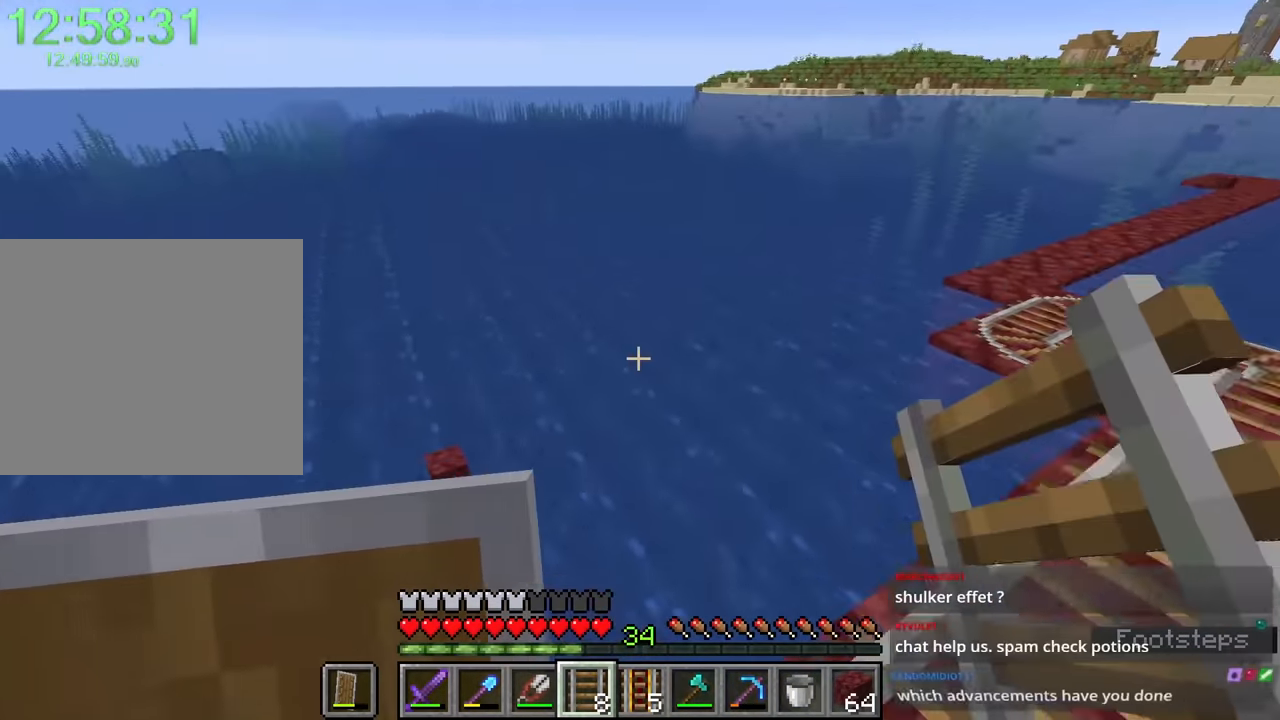
{"keys": [], "mouse": [], "events": [[133, "d", "up"]]}
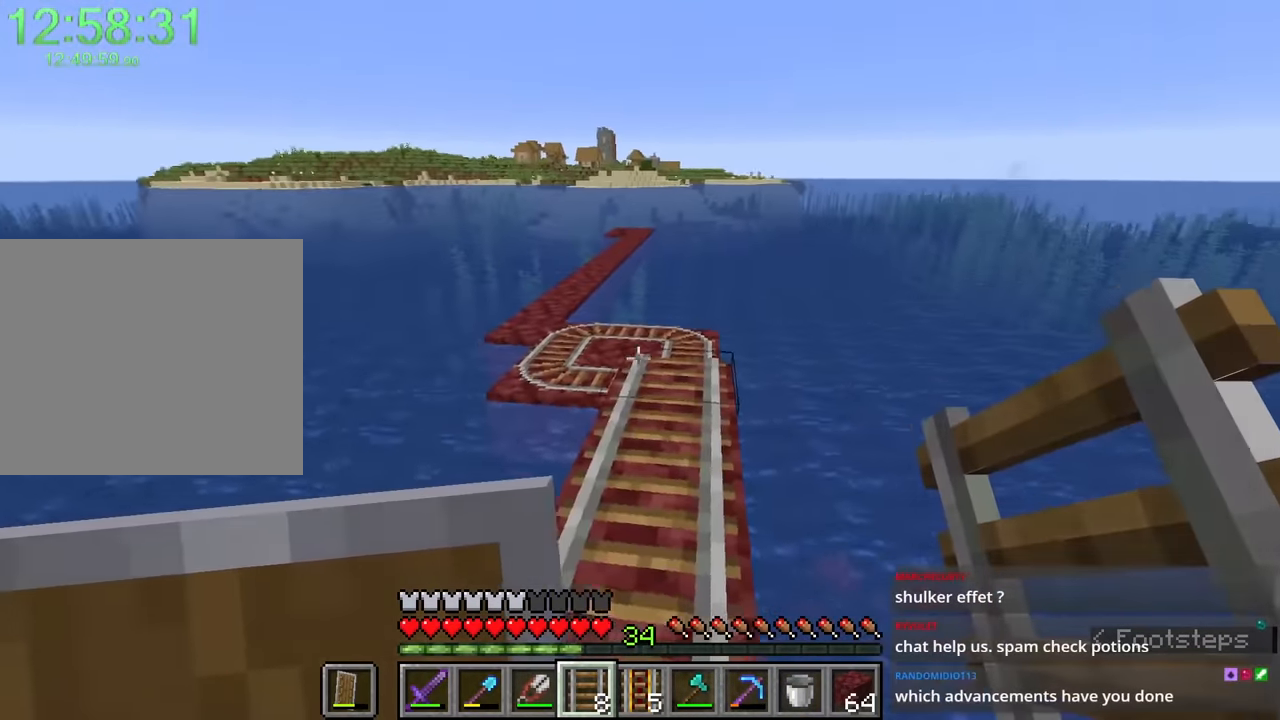
{"keys": [], "mouse": [], "events": [[16, "w", "down"], [116, "shift", "down"], [200, "shift", "up"], [433, "w", "up"]]}
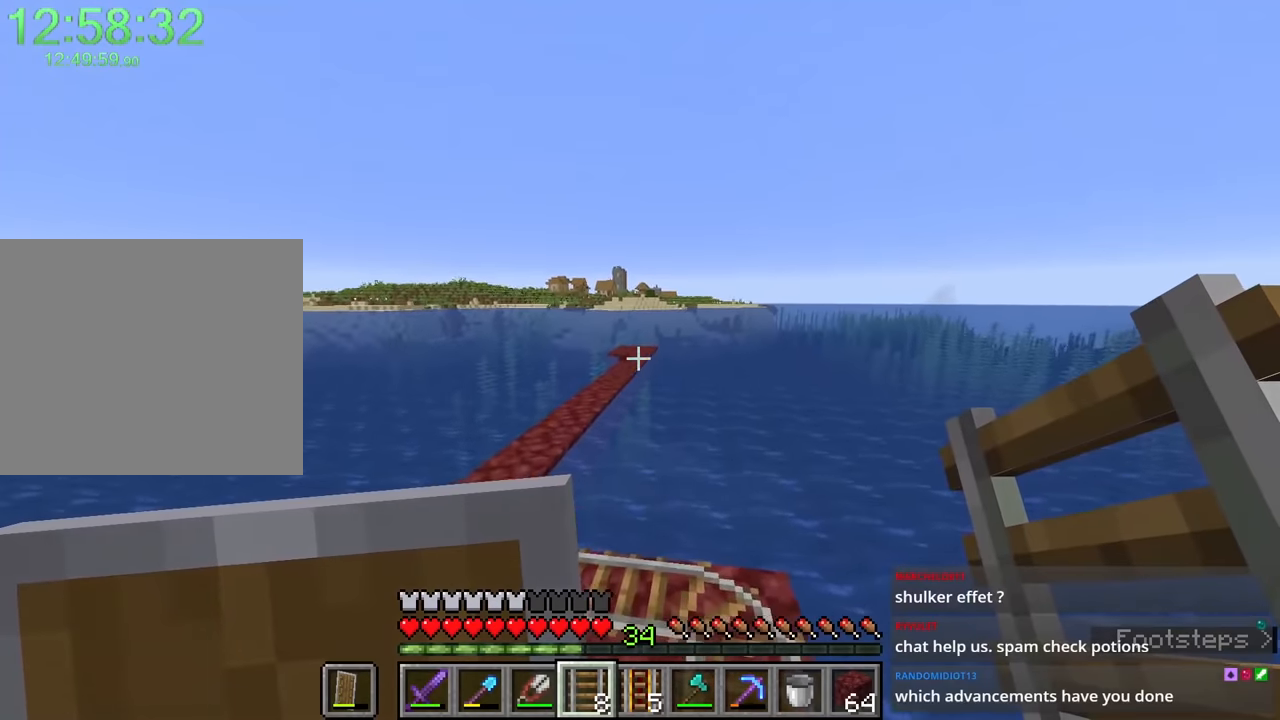
{"keys": [], "mouse": [], "events": []}
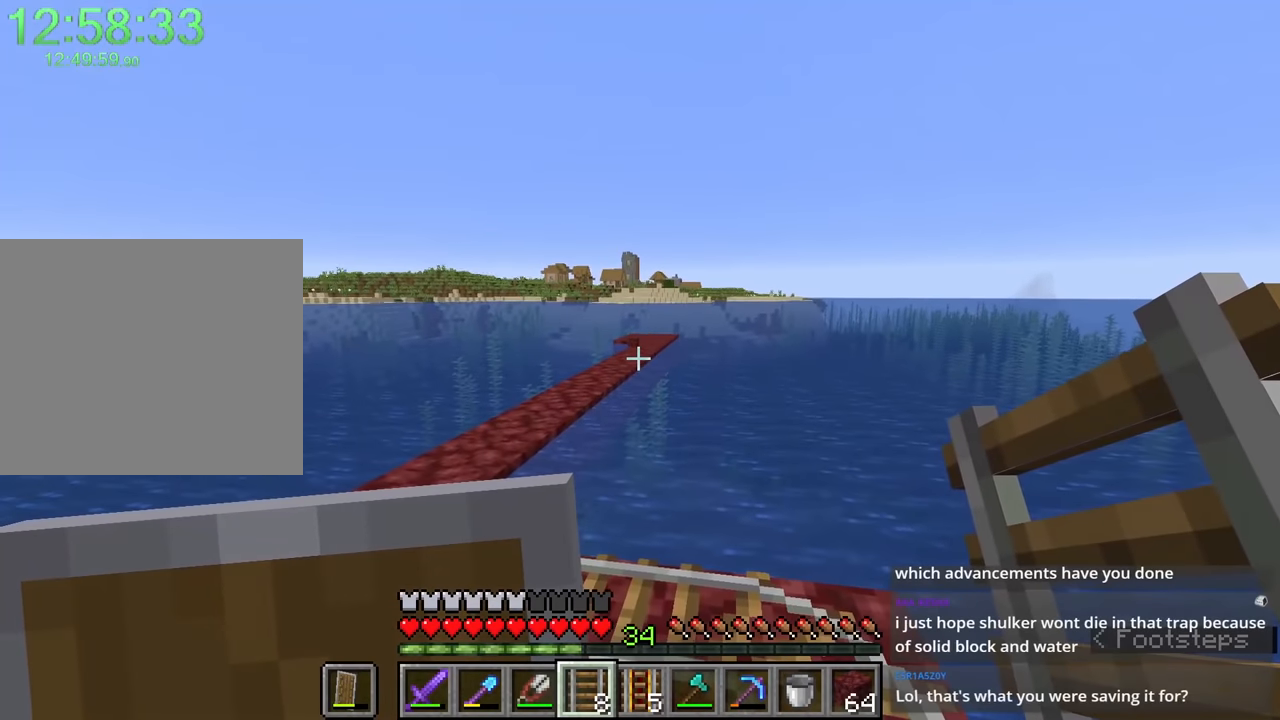
{"keys": [], "mouse": [], "events": []}
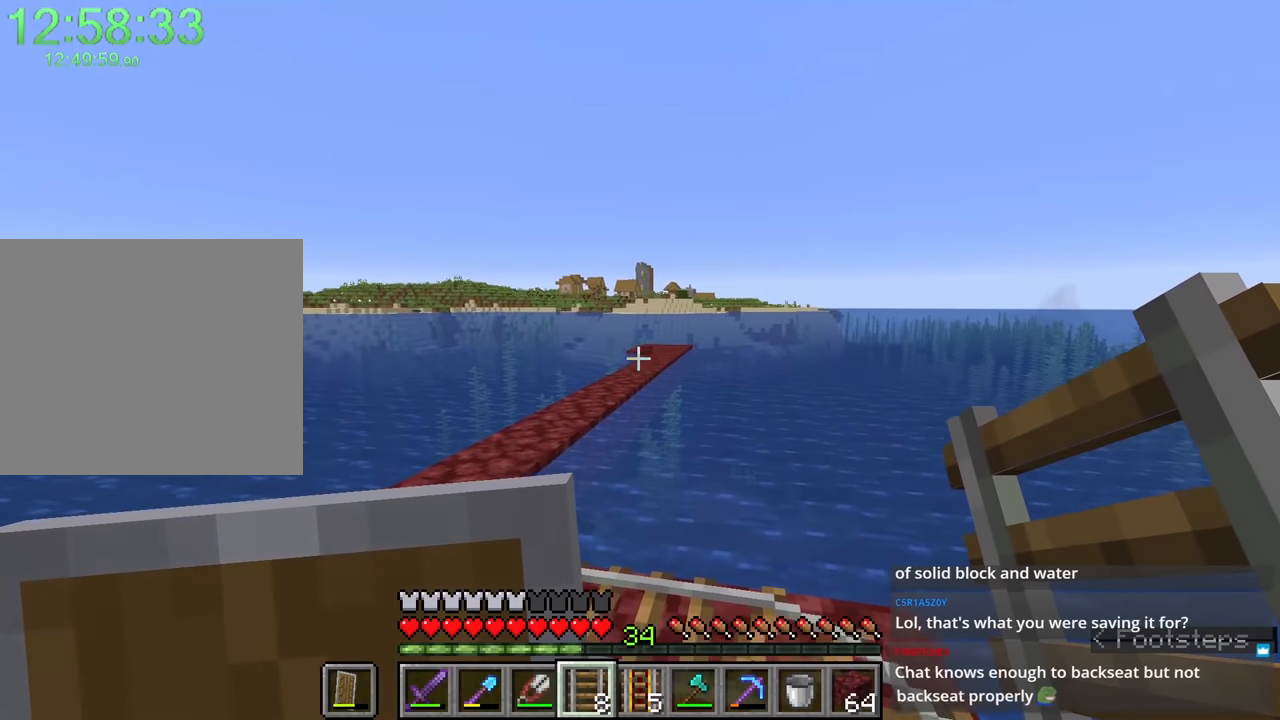
{"keys": [], "mouse": [], "events": []}
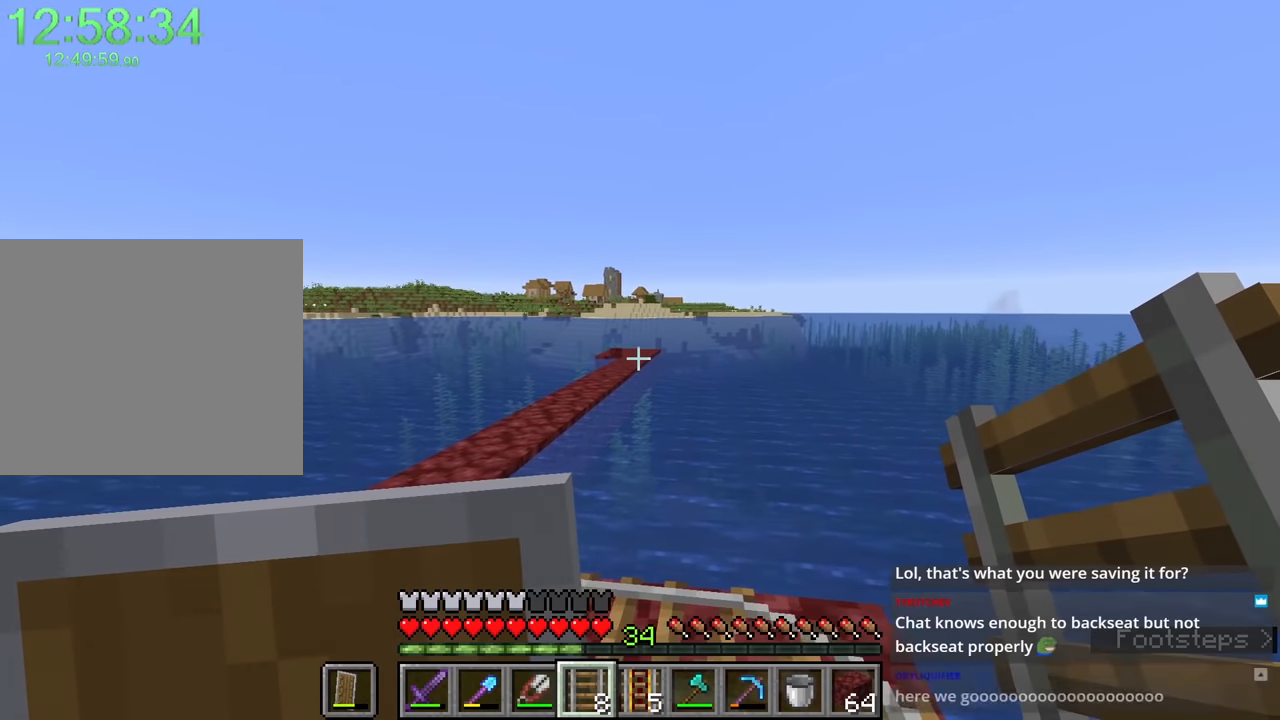
{"keys": [], "mouse": [], "events": []}
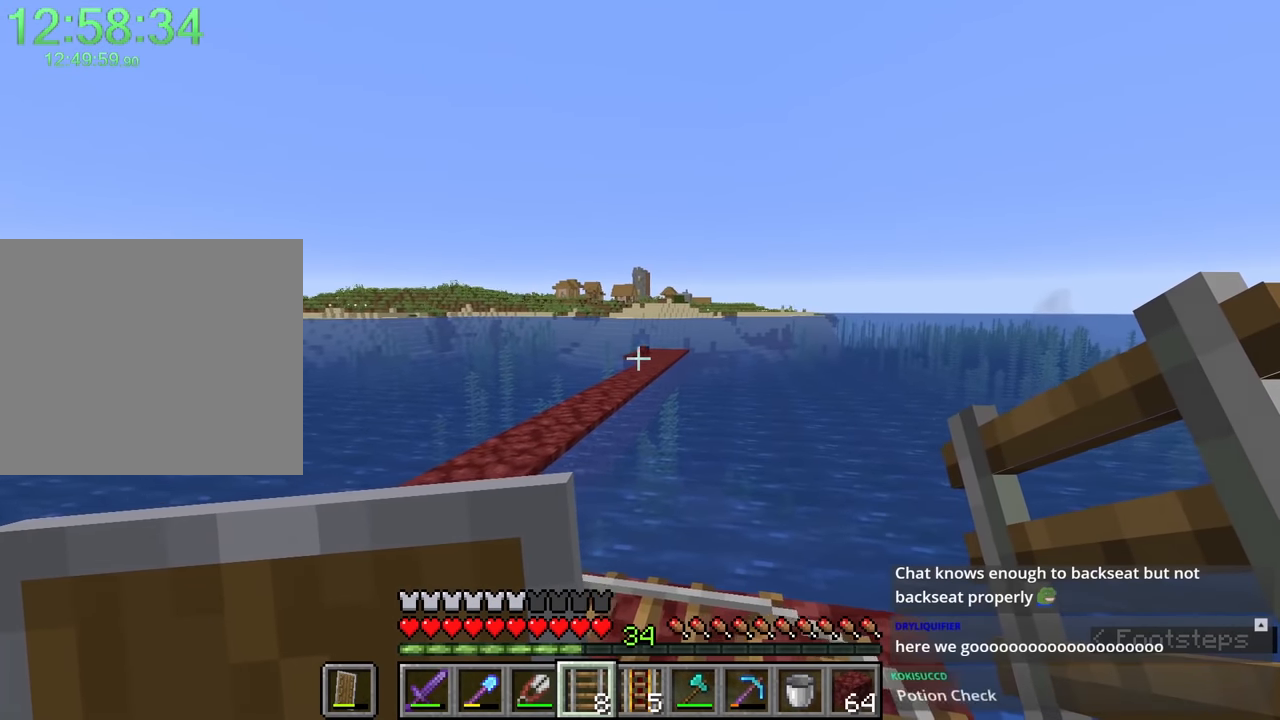
{"keys": ["a", "shift", "space", "w"], "mouse": [], "events": [[83, "w", "down"], [217, "a", "down"], [217, "shift", "down"], [483, "space", "down"]]}
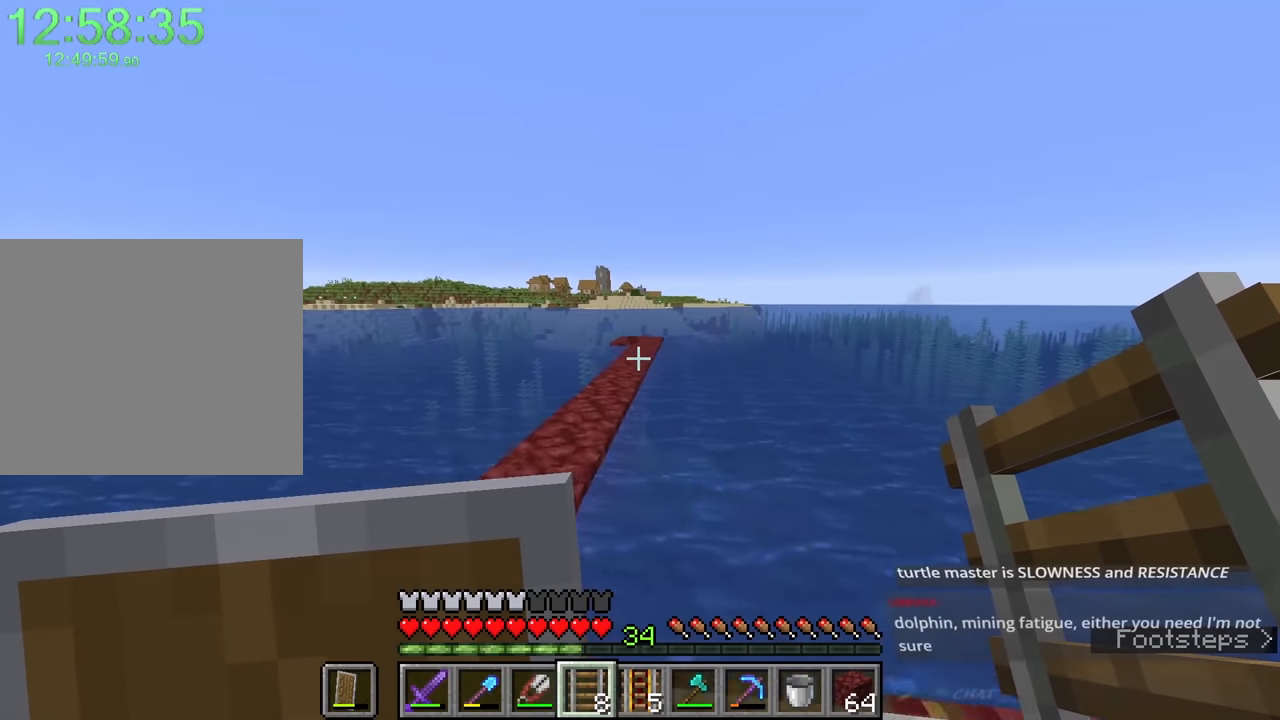
{"keys": ["shift", "space", "w"], "mouse": [], "events": [[117, "a", "up"]]}